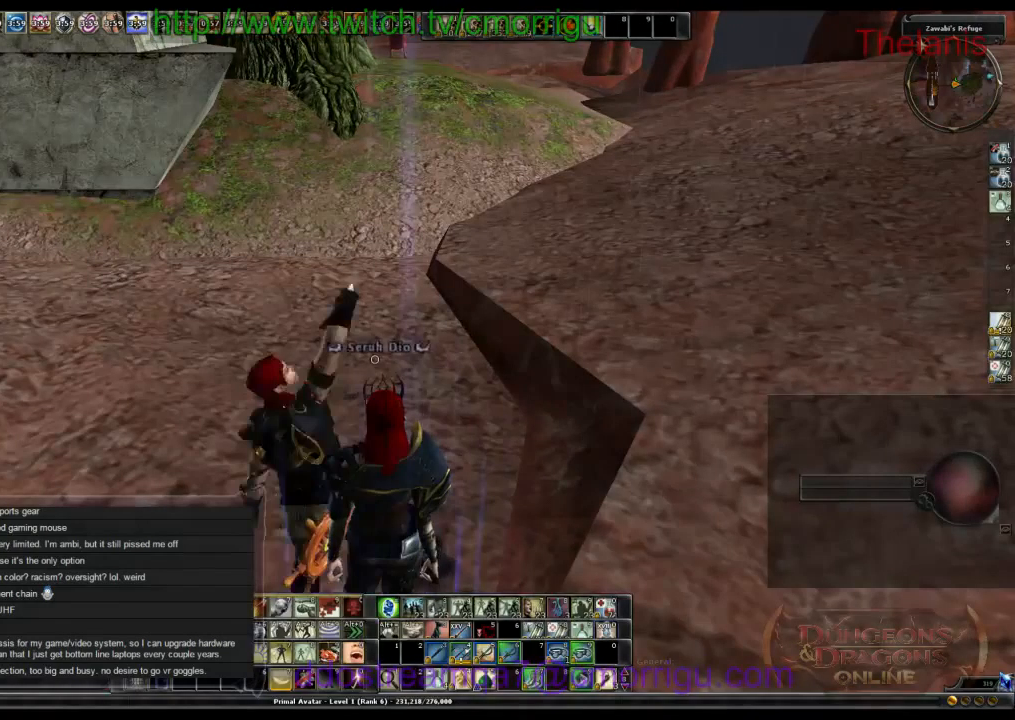
Gameplay with keyboard; each line is a JSON object with the keys held at the frame after it. "events" lists presses ("down") and releases ("up") of ".", "/", "0", "1", "2", "3", "4", "5", "6", "7", "8", "9", "a", "b", "backslash", "backspace", "c", "caps_lock", "comma", "ctrl_l", "ctrl_r", "d", "e", "equals", "escape", "f", "f1", "f10", "f11", "f12", "f2", "f3", "f4", "f5", "f6", "f7", "f8", "f9", "g", "h", "i", "j", "k", "l", "lbracket", "m", "minus", "n", "o", "p", "q", "quote", "r", "rbracket", "return", "s", "semicolon", "shift_l", "shift_r", "space", "t", "tab", "tilde", "u", "v", "w", "x", "y" and "z" between this image and that frame as [ms after this image, input, new state], when the widget could be followed in between. No other keys are recorded. Mouse input is not recorded.
{"keys": ["p"], "events": [[400, "p", "down"]]}
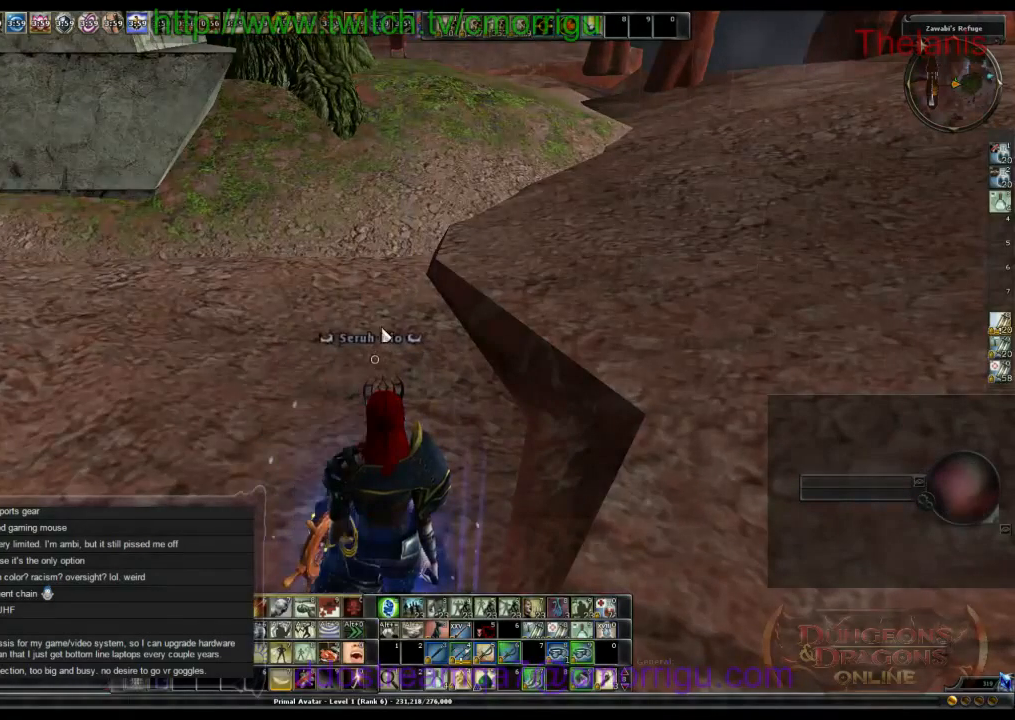
{"keys": [], "events": [[67, "p", "up"]]}
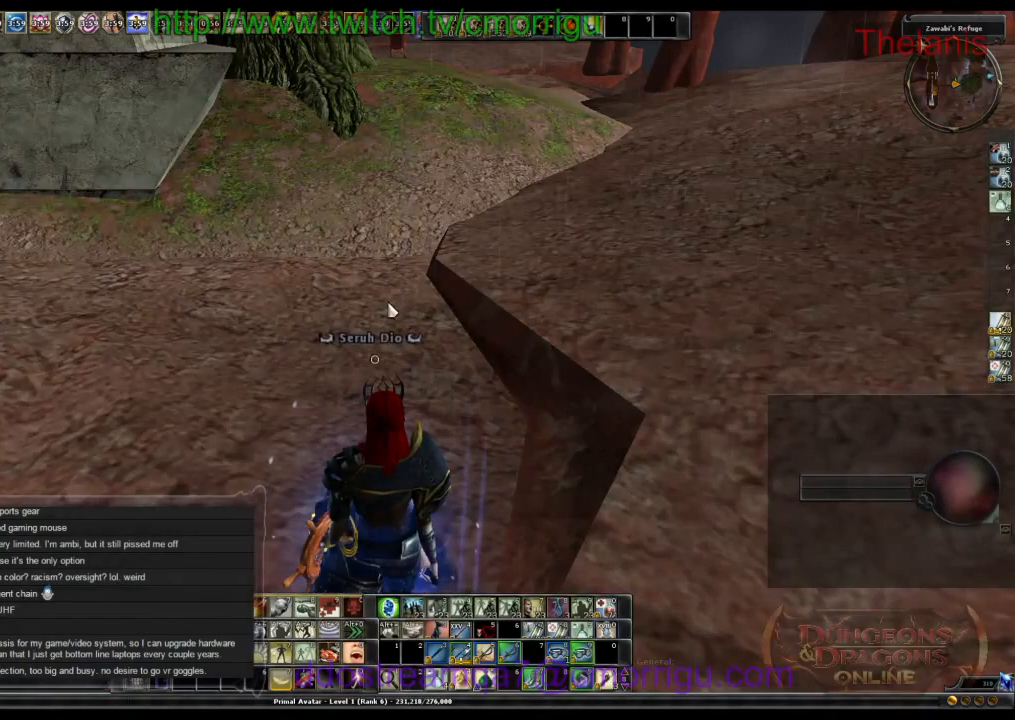
{"keys": [], "events": []}
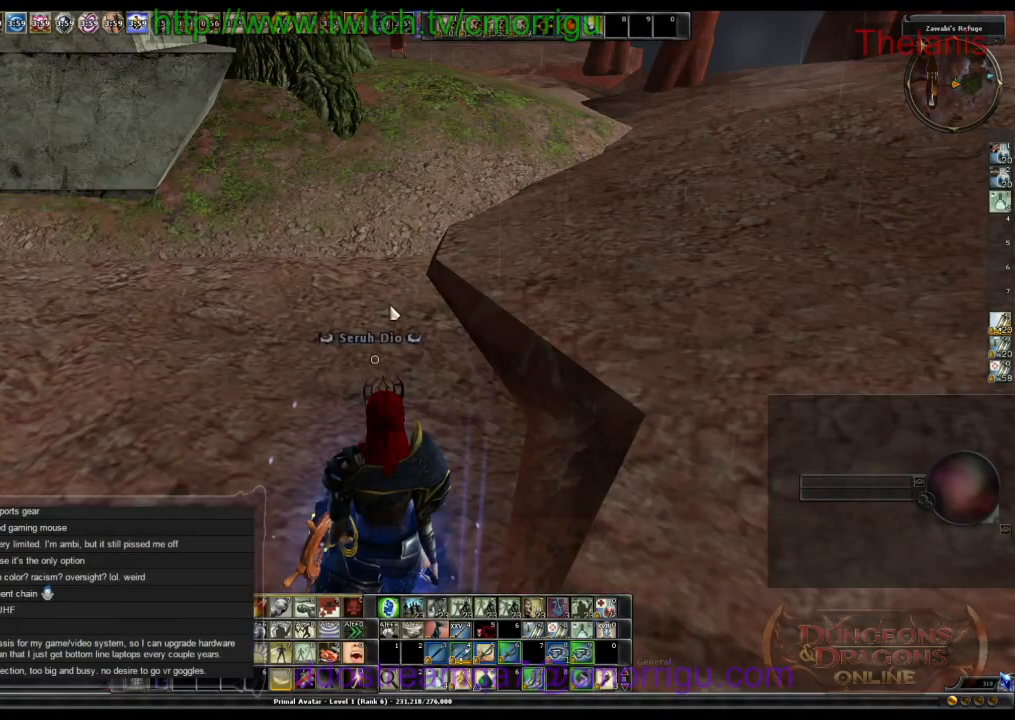
{"keys": [], "events": []}
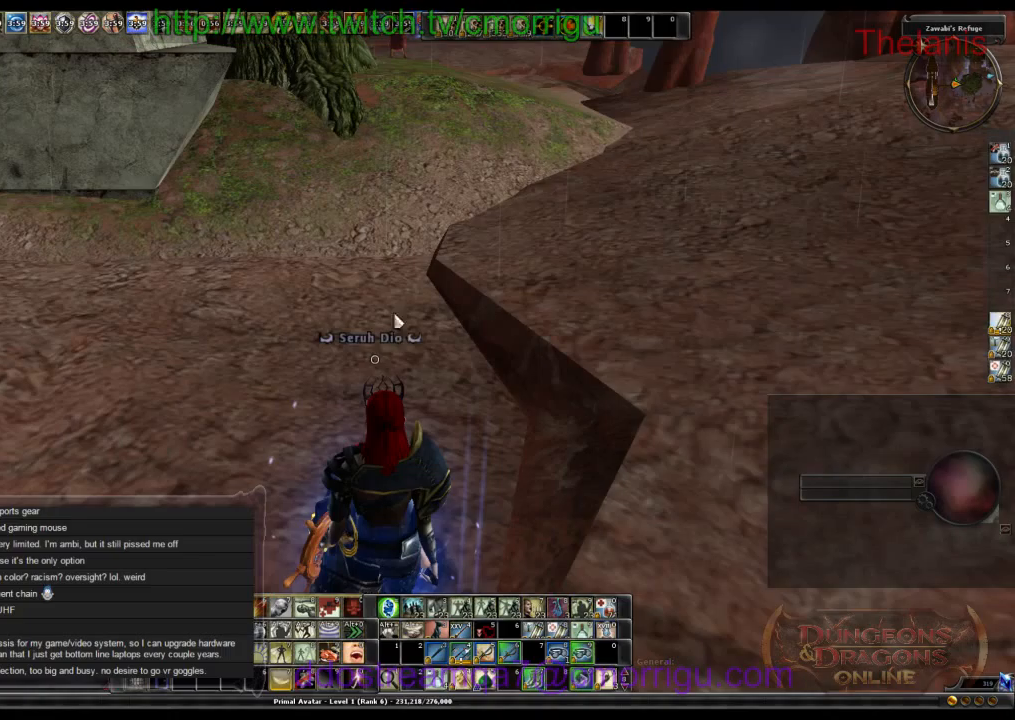
{"keys": [], "events": []}
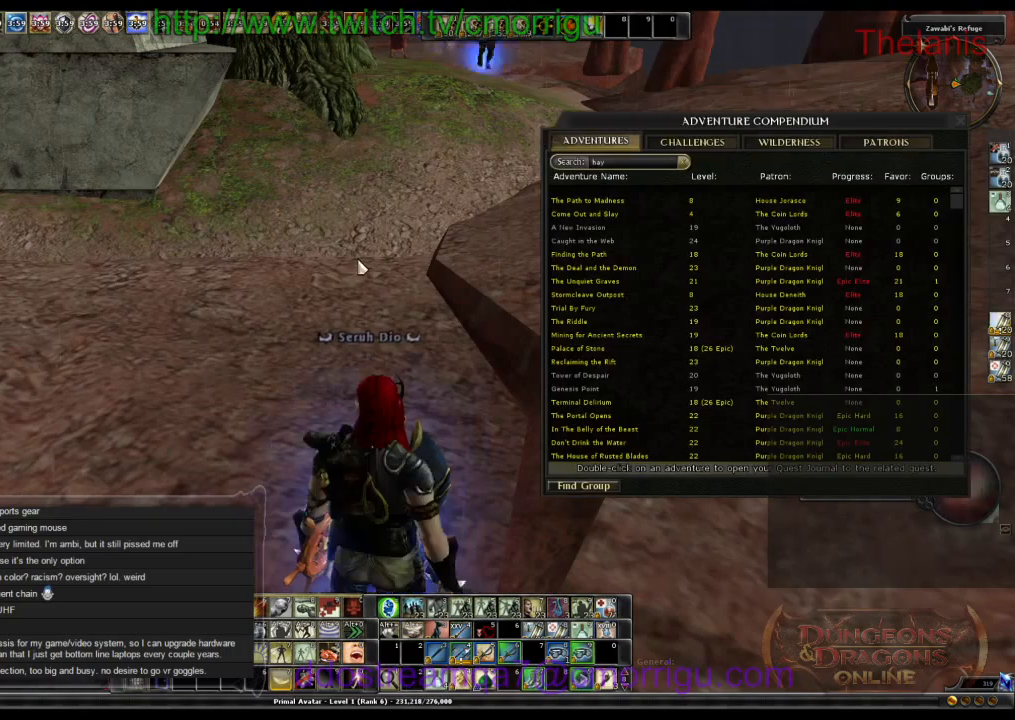
{"keys": [], "events": []}
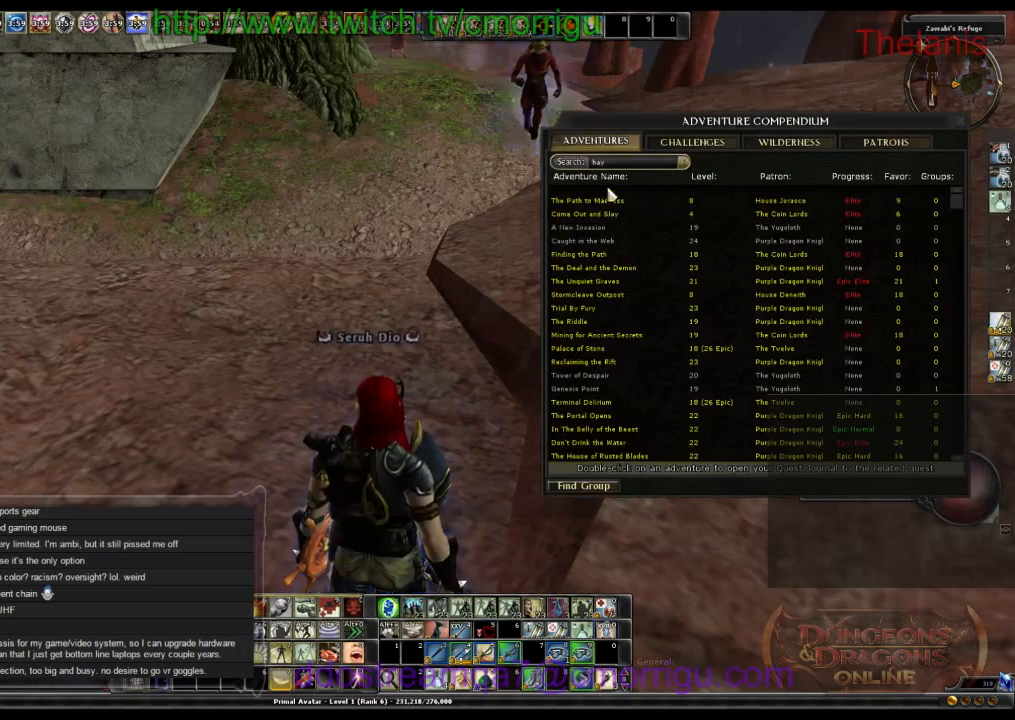
{"keys": [], "events": []}
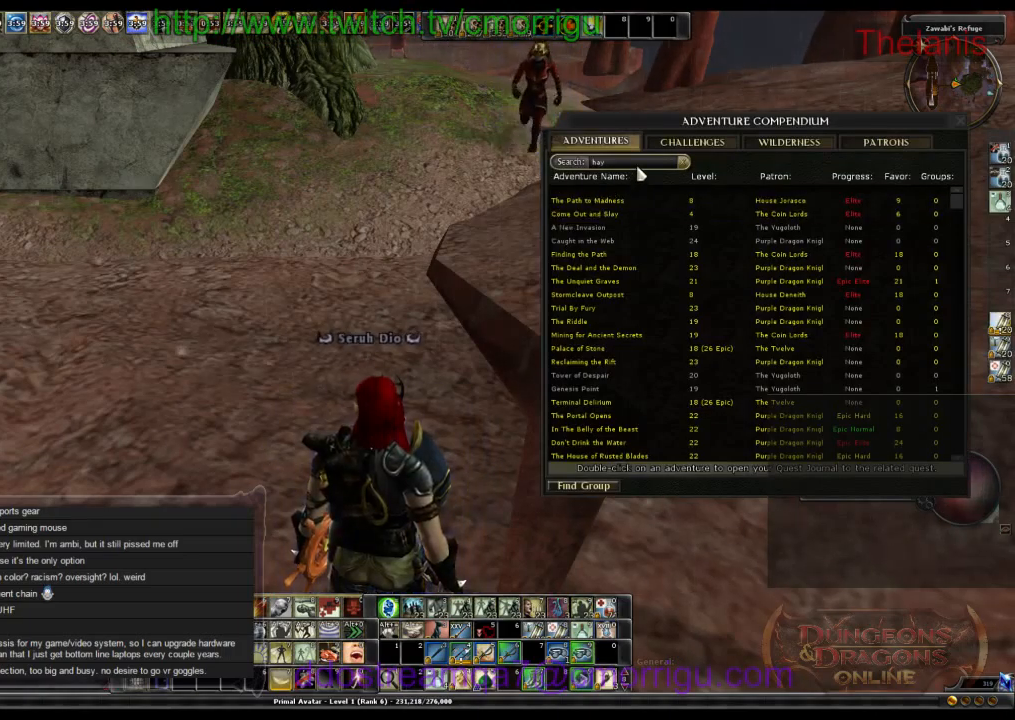
{"keys": [], "events": []}
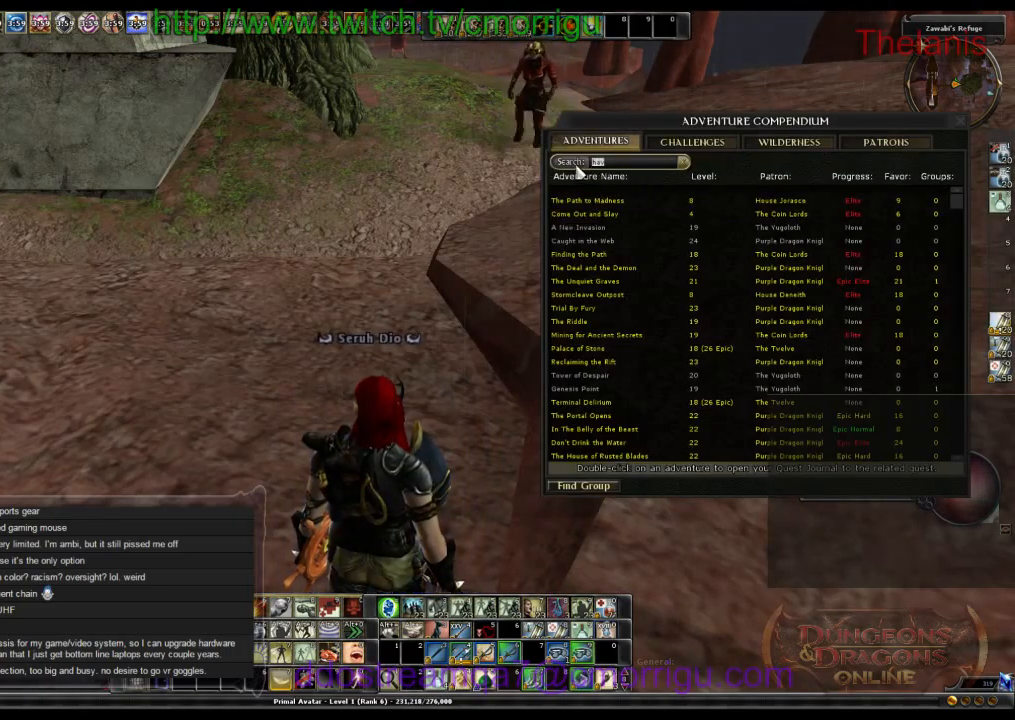
{"keys": ["r"], "events": [[500, "r", "down"]]}
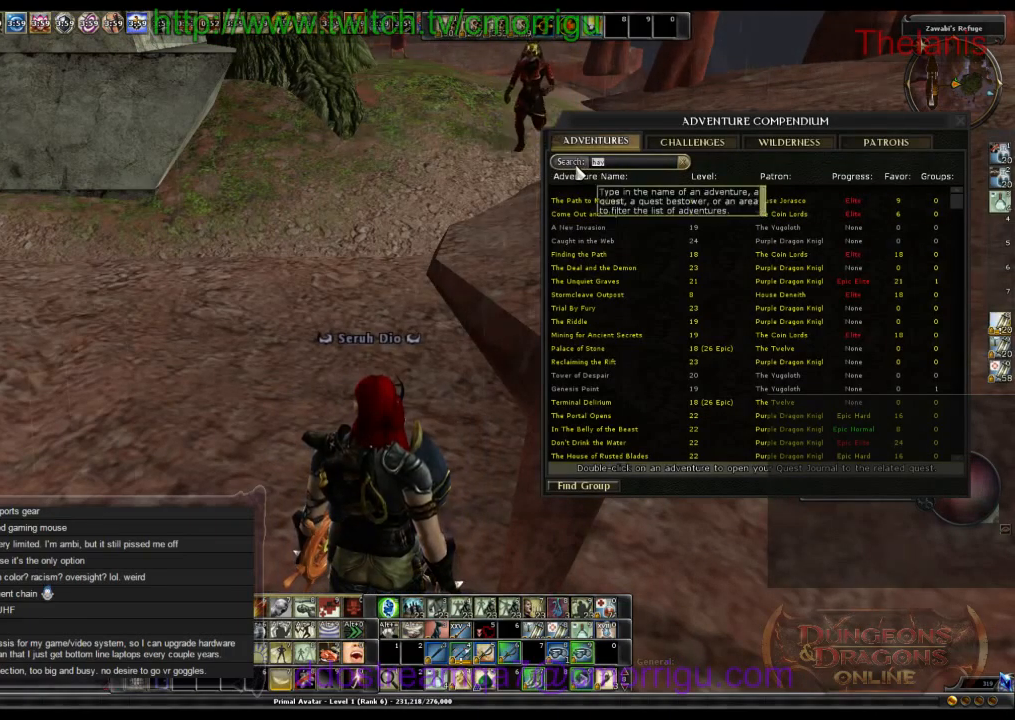
{"keys": [], "events": [[166, "a", "down"], [233, "r", "up"], [333, "a", "up"]]}
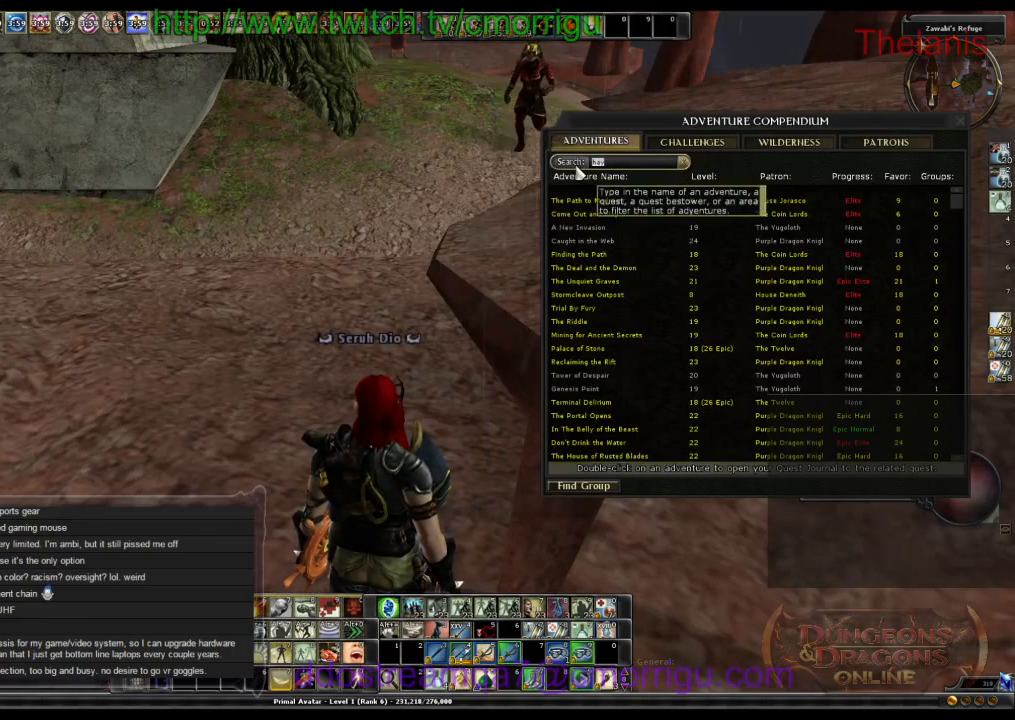
{"keys": [], "events": [[66, "i", "down"], [166, "i", "up"]]}